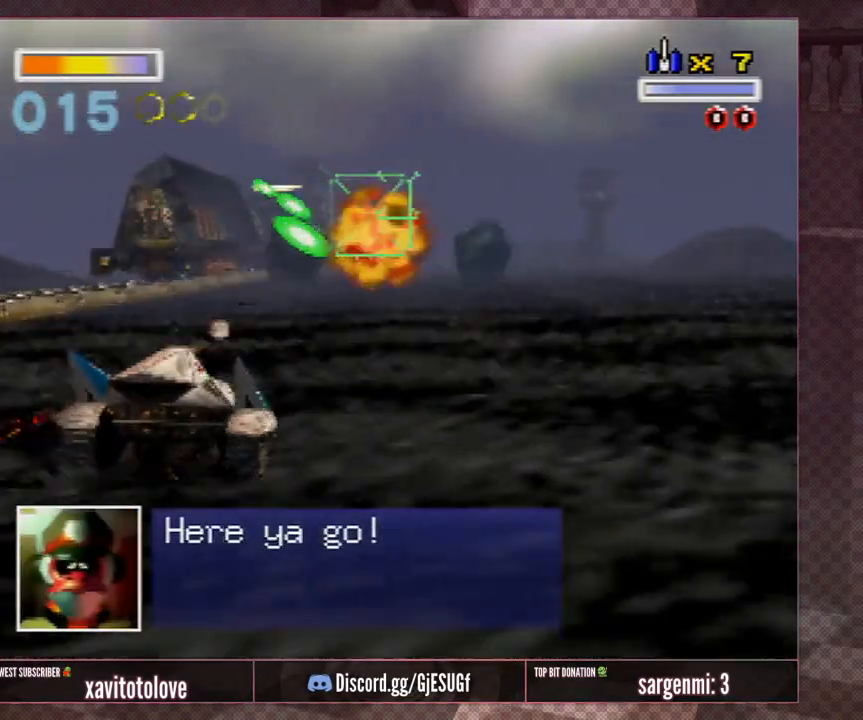
Gameplay with a controller (Nintendo layout); each line is a JSON object with the inputs held at the frame after it. "events" lists button and stick changes between this image and that frame as [ms after this image, input, new state], when the widget could be followed in between. Not read: L1 L3 R3.
{"buttons": [], "left_stick": "center", "events": [[17, "A", "down"], [50, "left_stick", "right"], [83, "A", "up"], [150, "A", "down"], [200, "left_stick", "center"], [267, "left_stick", "right"], [383, "left_stick", "center"], [483, "A", "up"]]}
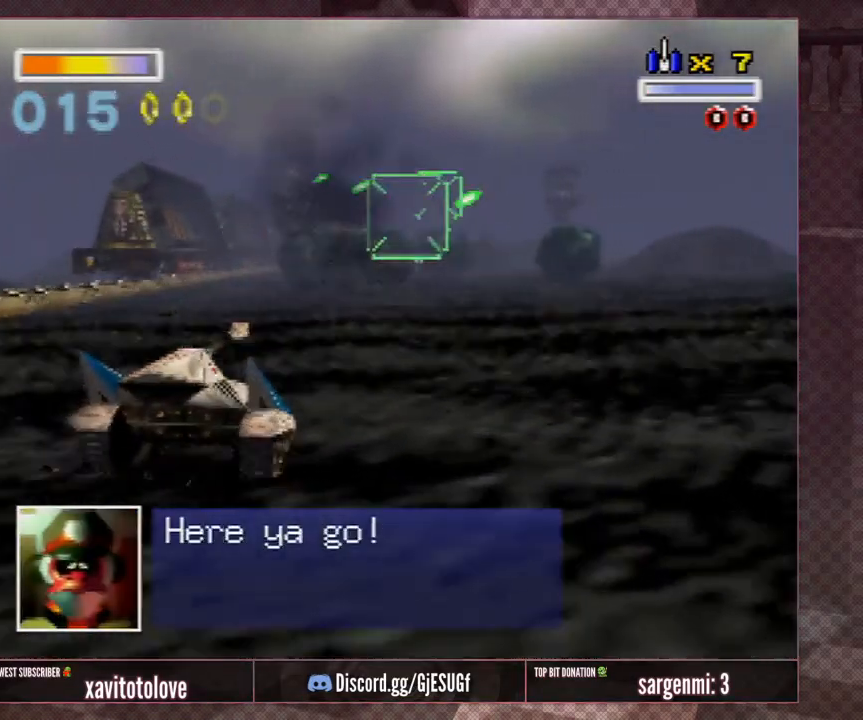
{"buttons": [], "left_stick": "up-right", "events": [[17, "A", "down"], [17, "left_stick", "up-right"], [83, "A", "up"], [150, "A", "down"], [217, "A", "up"], [317, "A", "down"], [350, "A", "up"], [417, "A", "down"], [483, "A", "up"]]}
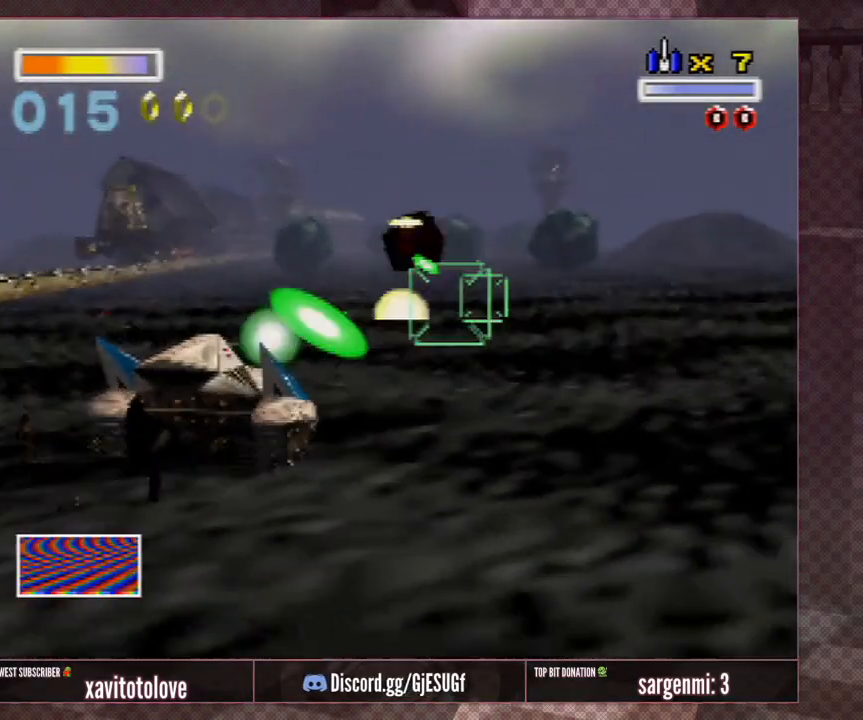
{"buttons": [], "left_stick": "right", "events": [[50, "A", "down"], [50, "left_stick", "right"], [83, "A", "up"], [200, "A", "down"], [300, "A", "up"], [350, "A", "down"], [450, "A", "up"]]}
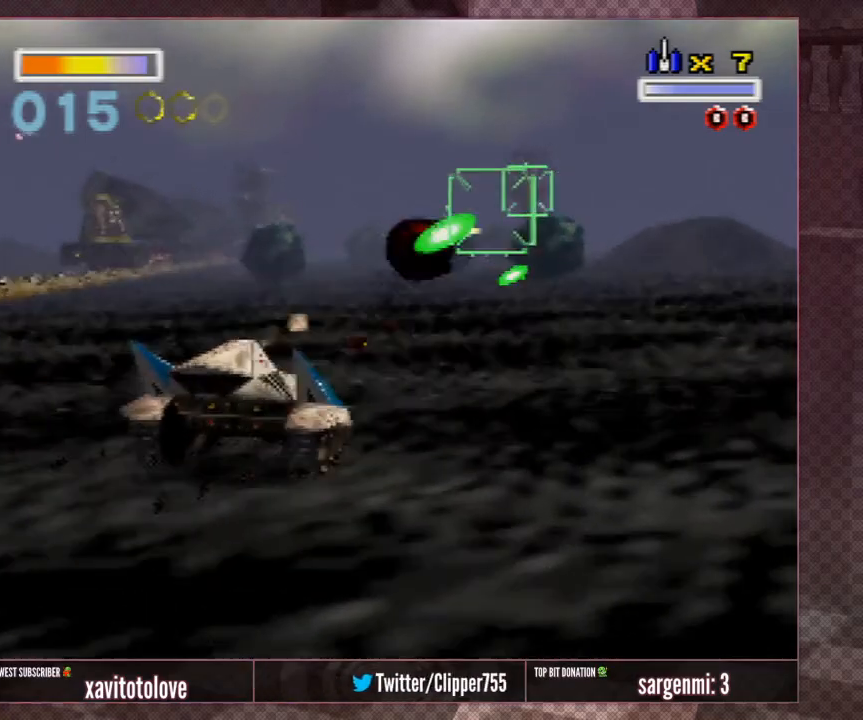
{"buttons": [], "left_stick": "right", "events": [[50, "A", "down"], [50, "left_stick", "center"], [117, "A", "up"], [150, "left_stick", "right"], [217, "A", "down"], [250, "A", "up"], [317, "A", "down"], [317, "left_stick", "center"], [417, "A", "up"], [417, "left_stick", "right"]]}
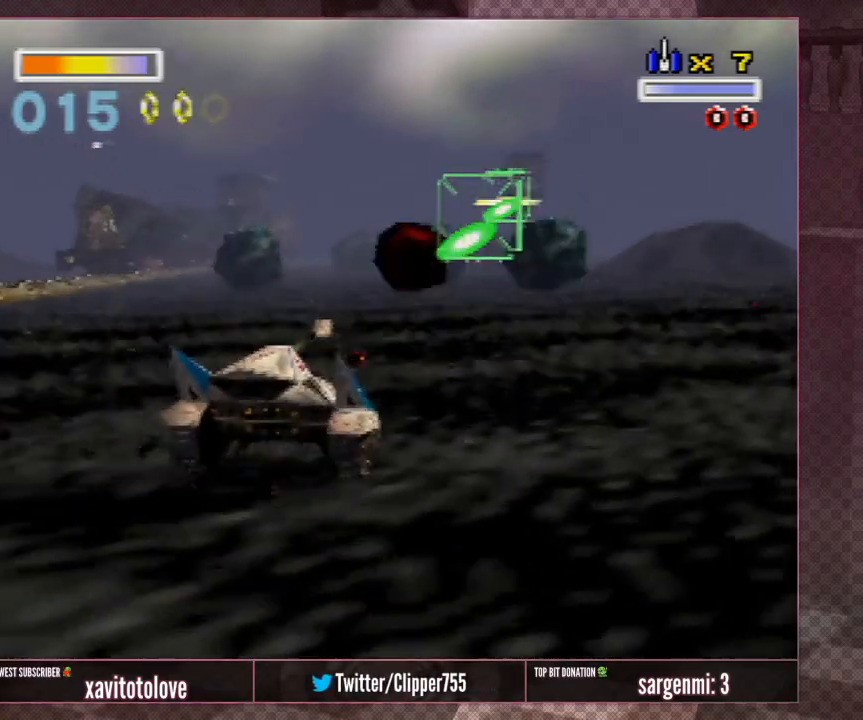
{"buttons": [], "left_stick": "center", "events": [[17, "A", "down"], [17, "left_stick", "center"], [100, "A", "up"], [167, "A", "down"], [200, "A", "up"], [200, "left_stick", "up-right"], [267, "left_stick", "center"], [300, "A", "down"], [333, "A", "up"], [367, "left_stick", "up-right"], [417, "A", "down"], [467, "left_stick", "center"], [500, "A", "up"]]}
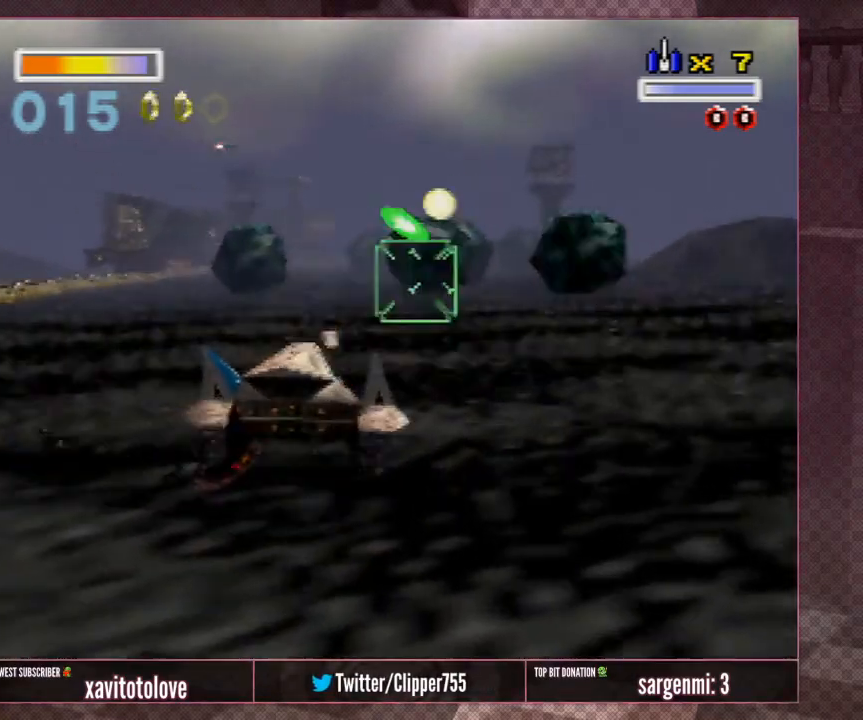
{"buttons": ["A"], "left_stick": "center", "events": [[83, "left_stick", "up-right"], [183, "A", "down"], [250, "A", "up"], [250, "left_stick", "center"], [350, "A", "down"], [383, "left_stick", "up-right"], [417, "A", "up"], [500, "A", "down"], [500, "left_stick", "center"]]}
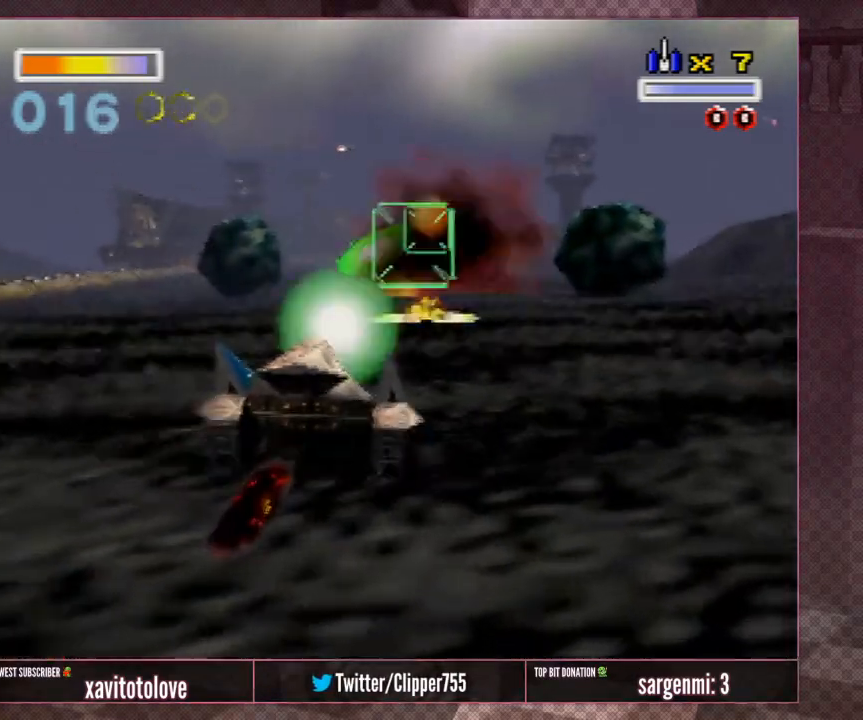
{"buttons": [], "left_stick": "up-right", "events": [[100, "A", "up"], [133, "left_stick", "up-right"], [200, "A", "down"], [300, "A", "up"], [300, "left_stick", "center"], [433, "A", "down"], [467, "left_stick", "up-right"], [500, "A", "up"]]}
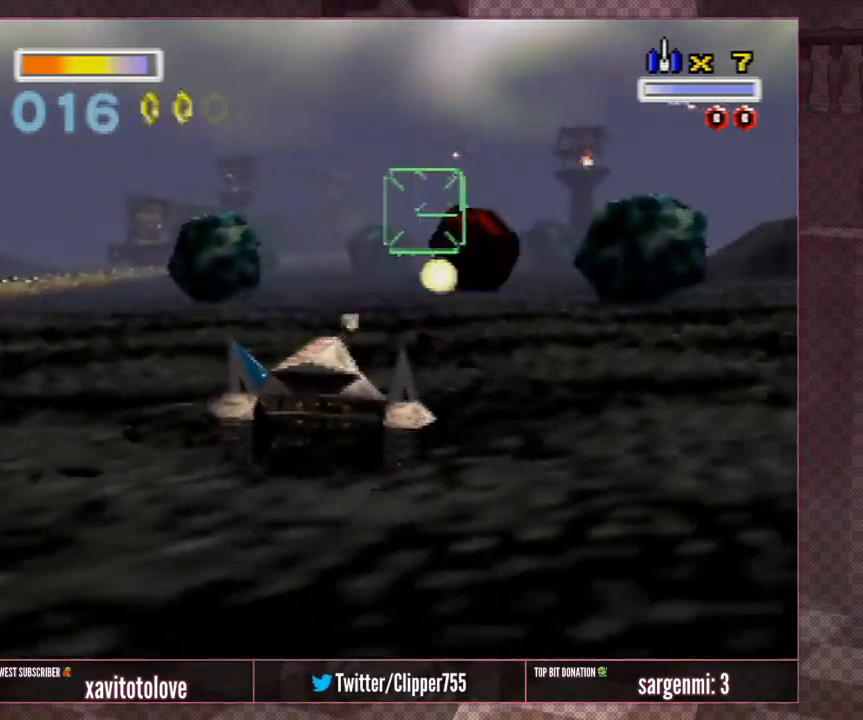
{"buttons": ["A"], "left_stick": "right", "events": [[100, "A", "down"], [100, "left_stick", "center"], [150, "A", "up"], [233, "left_stick", "up-right"], [267, "A", "down"], [333, "A", "up"], [333, "left_stick", "center"], [433, "A", "down"], [433, "left_stick", "right"]]}
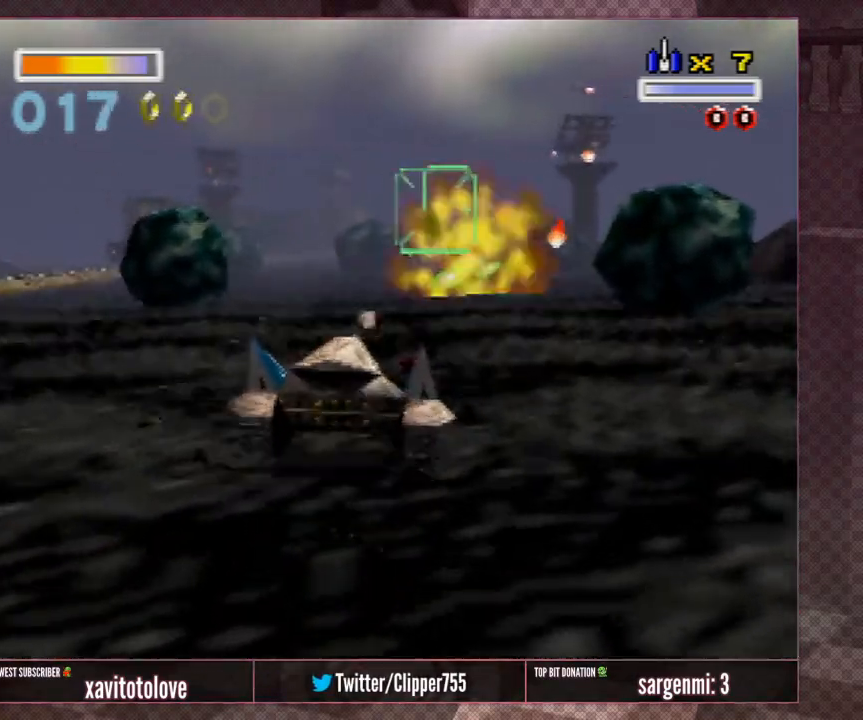
{"buttons": ["A"], "left_stick": "right", "events": [[33, "A", "up"], [133, "A", "down"], [200, "A", "up"], [233, "left_stick", "center"], [300, "A", "down"], [333, "left_stick", "right"], [400, "A", "up"], [500, "A", "down"]]}
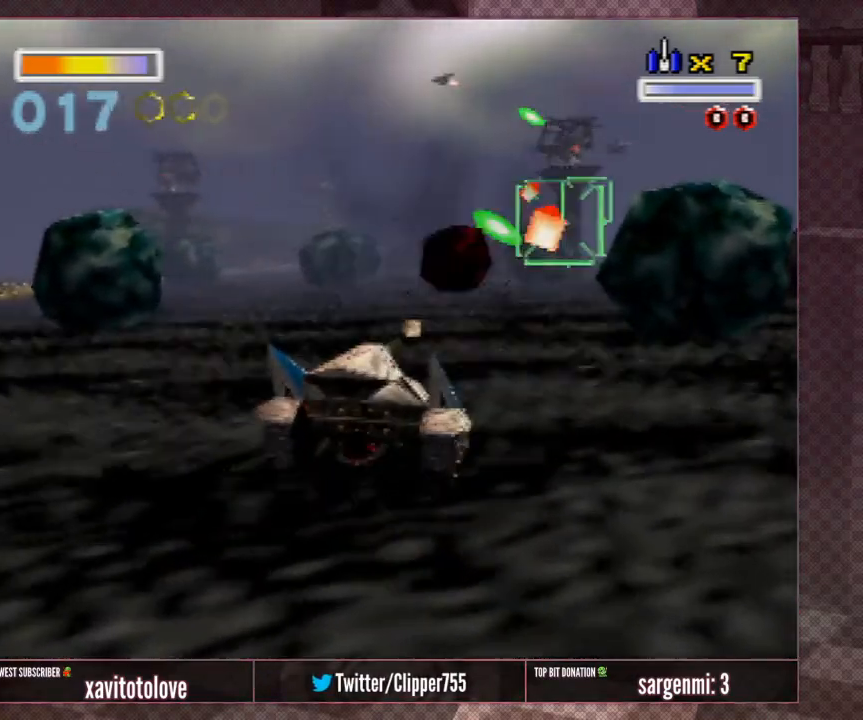
{"buttons": [], "left_stick": "right", "events": [[100, "A", "up"], [200, "A", "down"], [233, "left_stick", "center"], [300, "A", "up"], [333, "left_stick", "right"], [383, "A", "down"], [483, "A", "up"]]}
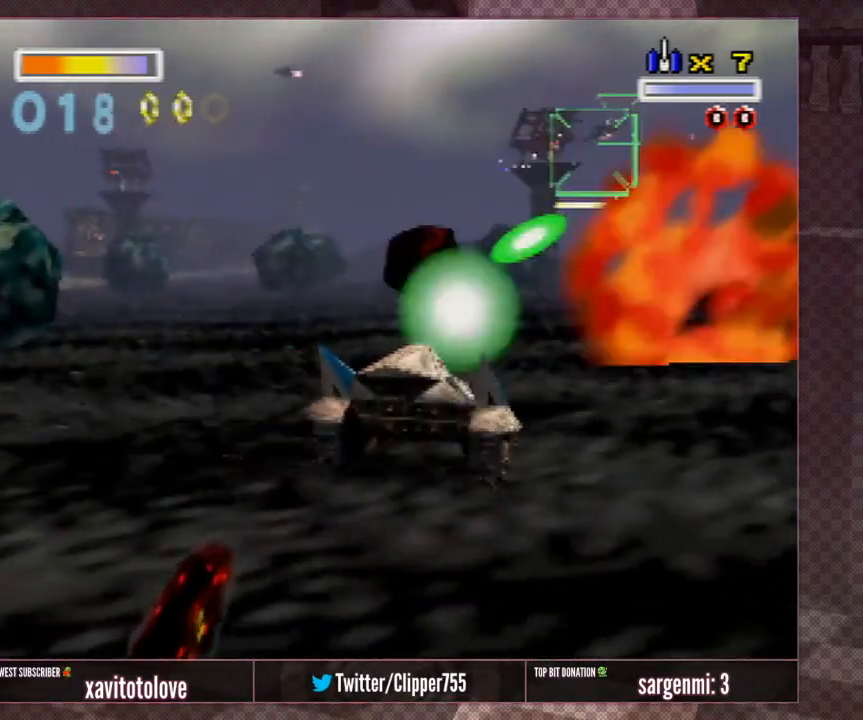
{"buttons": [], "left_stick": "down-right", "events": [[17, "left_stick", "center"], [67, "A", "down"], [117, "left_stick", "down-right"], [167, "A", "up"], [233, "A", "down"], [267, "left_stick", "center"], [333, "A", "up"], [433, "A", "down"], [433, "left_stick", "down-right"], [500, "A", "up"]]}
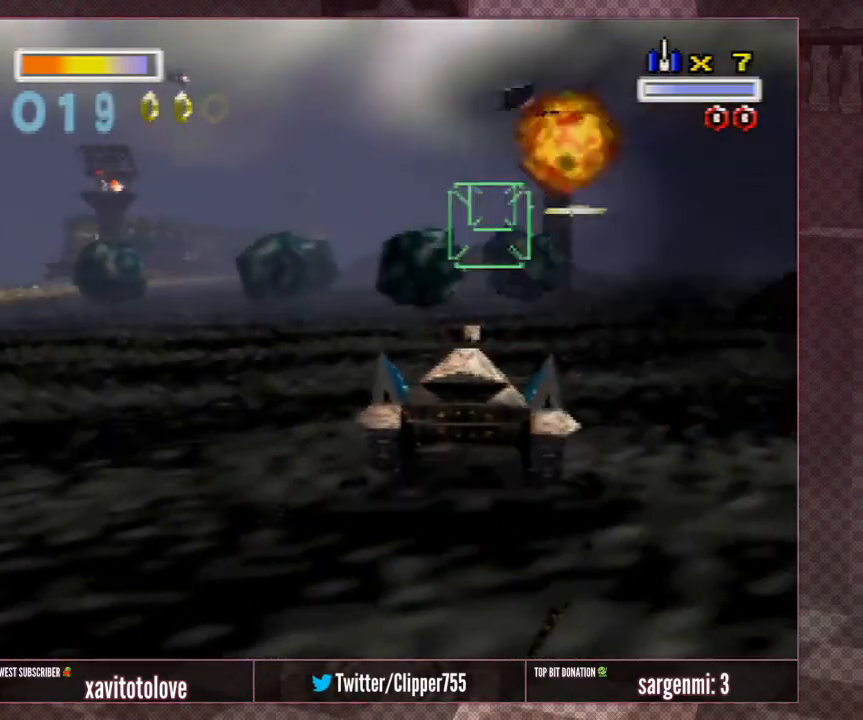
{"buttons": ["A"], "left_stick": "center", "events": [[33, "left_stick", "center"], [100, "A", "down"], [167, "A", "up"], [233, "A", "down"], [233, "left_stick", "down-left"], [300, "left_stick", "down"], [333, "A", "up"], [433, "A", "down"], [483, "left_stick", "center"]]}
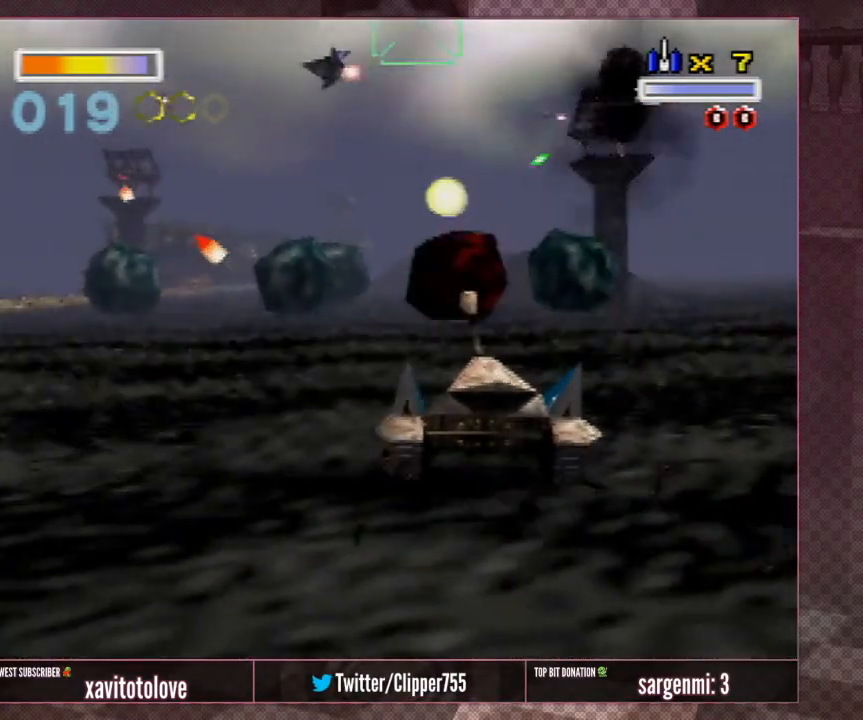
{"buttons": [], "left_stick": "up-left", "events": [[17, "A", "up"], [83, "A", "down"], [183, "A", "up"], [250, "A", "down"], [317, "A", "up"], [317, "left_stick", "up-left"], [417, "A", "down"], [433, "left_stick", "center"], [500, "A", "up"], [500, "left_stick", "up-left"]]}
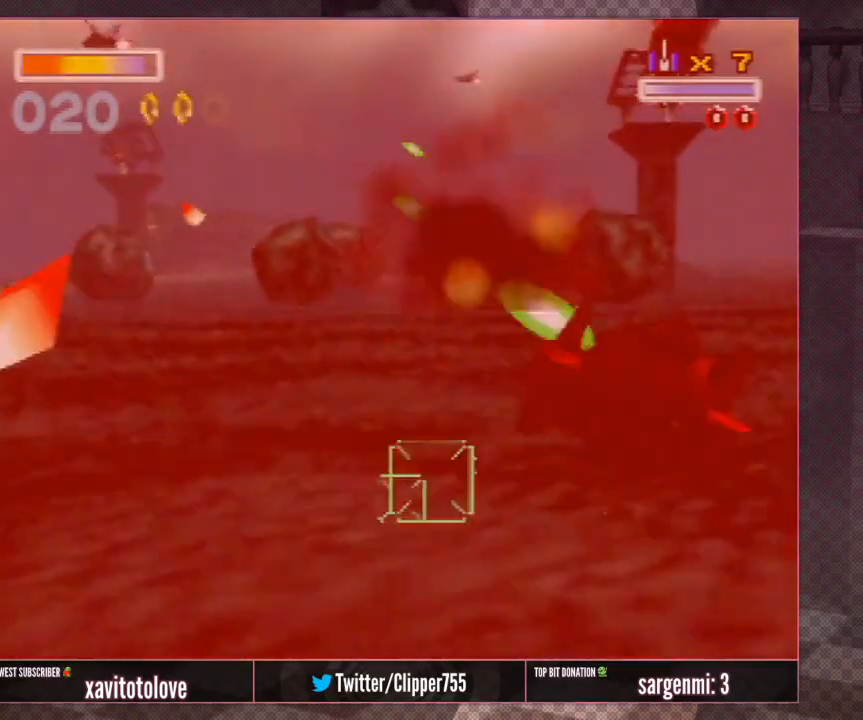
{"buttons": ["A"], "left_stick": "left", "events": [[67, "A", "down"], [133, "A", "up"], [133, "left_stick", "center"], [200, "A", "down"], [233, "left_stick", "left"], [333, "A", "up"], [450, "A", "down"]]}
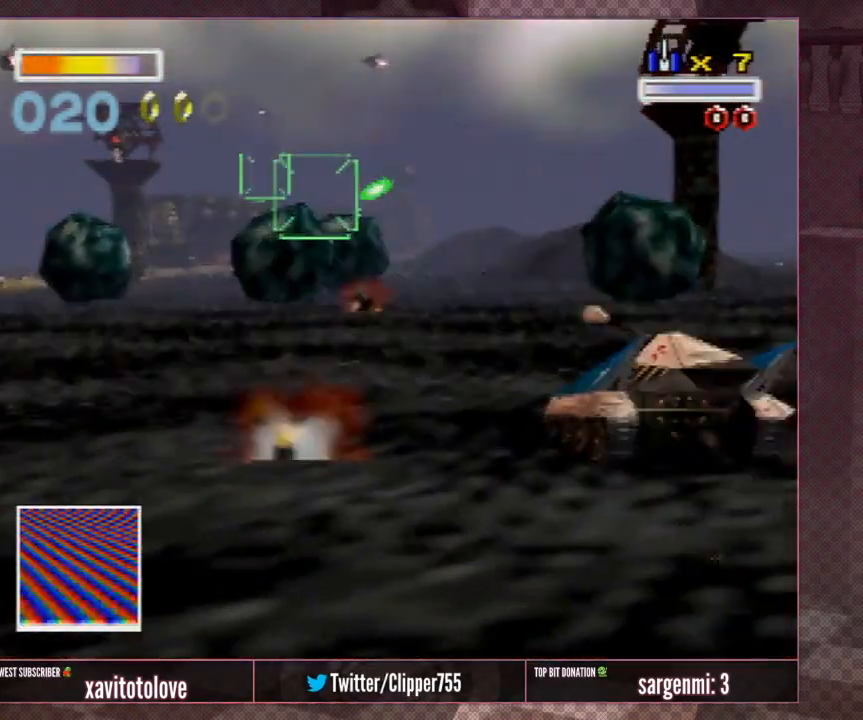
{"buttons": ["A"], "left_stick": "up-left", "events": [[17, "left_stick", "center"], [83, "A", "up"], [150, "A", "down"], [183, "left_stick", "left"], [317, "A", "up"], [350, "left_stick", "center"], [383, "A", "down"], [450, "left_stick", "up-left"]]}
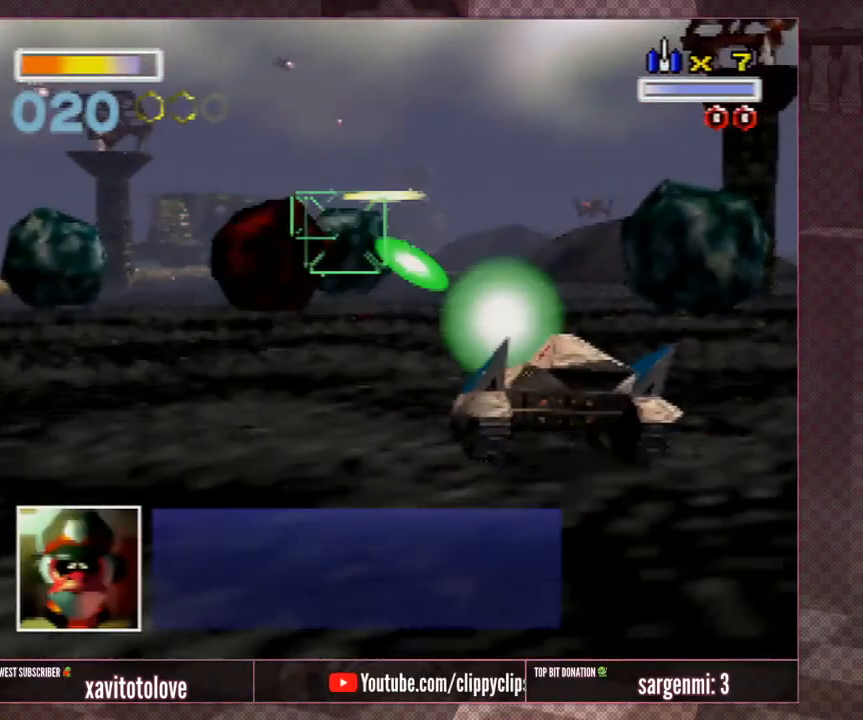
{"buttons": [], "left_stick": "center", "events": [[17, "A", "up"], [83, "A", "down"], [117, "left_stick", "center"], [217, "A", "up"], [233, "left_stick", "up-left"], [300, "A", "down"], [400, "A", "up"], [400, "left_stick", "center"]]}
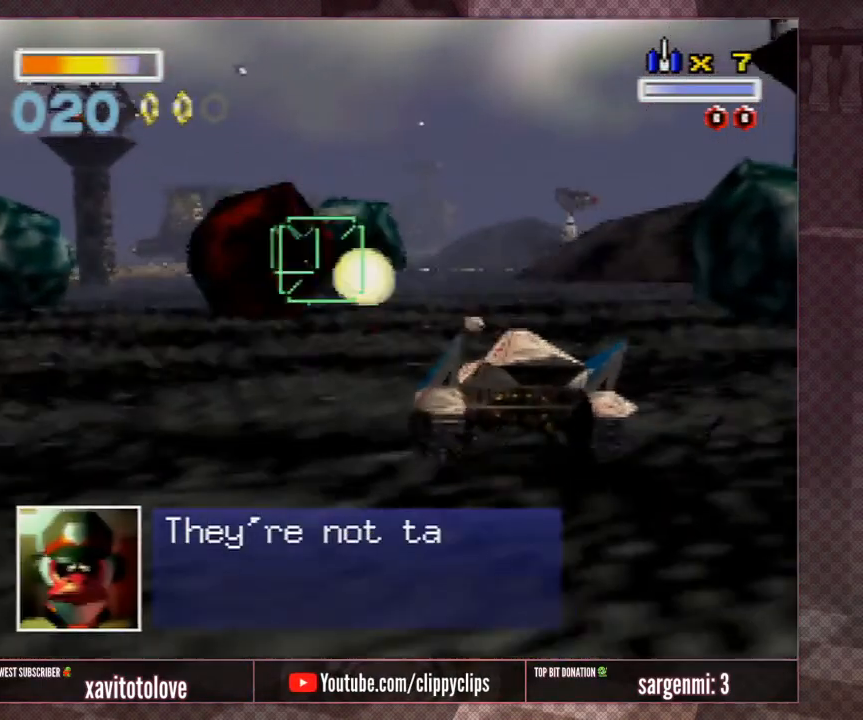
{"buttons": ["A"], "left_stick": "center", "events": [[17, "A", "down"], [50, "left_stick", "up-left"], [117, "A", "up"], [217, "A", "down"], [217, "left_stick", "center"], [317, "A", "up"], [317, "left_stick", "up-right"], [417, "A", "down"], [417, "left_stick", "center"]]}
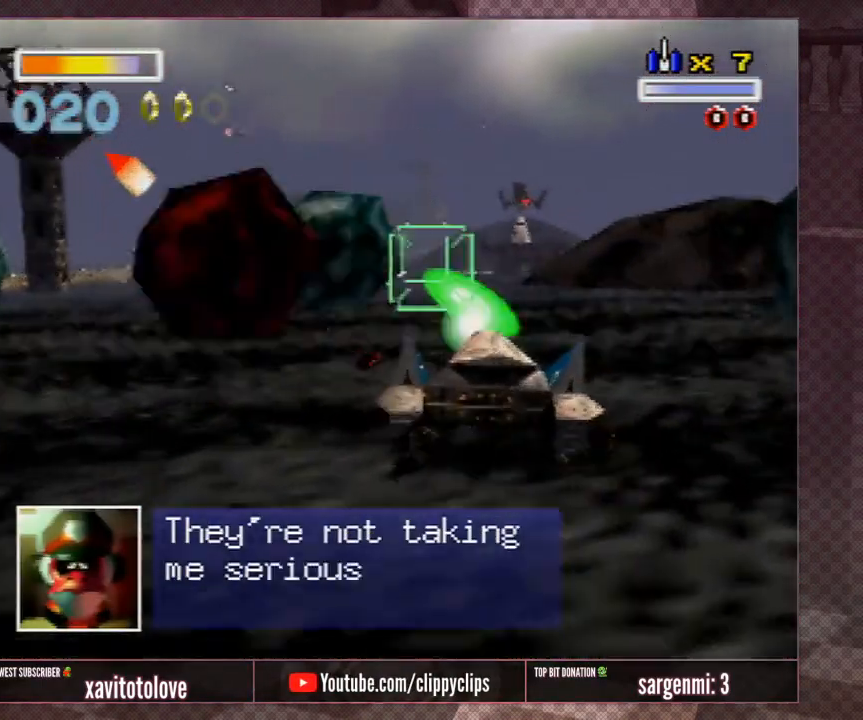
{"buttons": ["A"], "left_stick": "center", "events": [[17, "A", "up"], [83, "left_stick", "up-right"], [117, "A", "down"], [217, "A", "up"], [217, "left_stick", "center"], [317, "A", "down"], [350, "left_stick", "up-right"], [417, "A", "up"], [500, "A", "down"], [500, "left_stick", "center"]]}
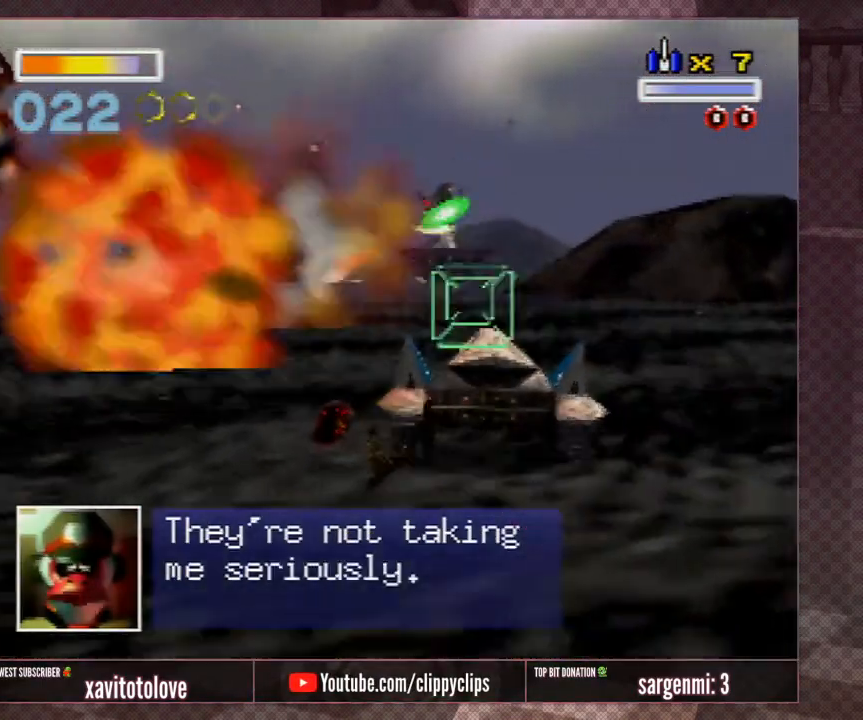
{"buttons": [], "left_stick": "center", "events": [[117, "A", "up"], [117, "left_stick", "up-left"], [200, "A", "down"], [250, "left_stick", "center"], [283, "A", "up"], [383, "A", "down"], [383, "left_stick", "up-left"], [483, "A", "up"], [483, "left_stick", "center"]]}
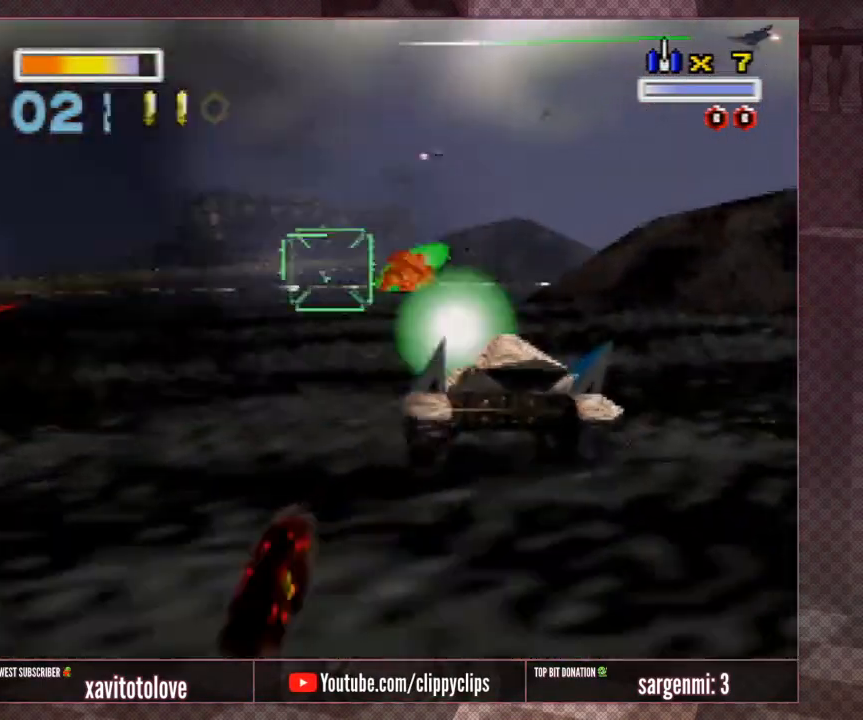
{"buttons": ["A"], "left_stick": "up-left", "events": [[50, "A", "down"], [150, "A", "up"], [183, "left_stick", "up-left"], [250, "A", "down"], [317, "A", "up"], [317, "left_stick", "center"], [433, "A", "down"], [500, "left_stick", "up-left"]]}
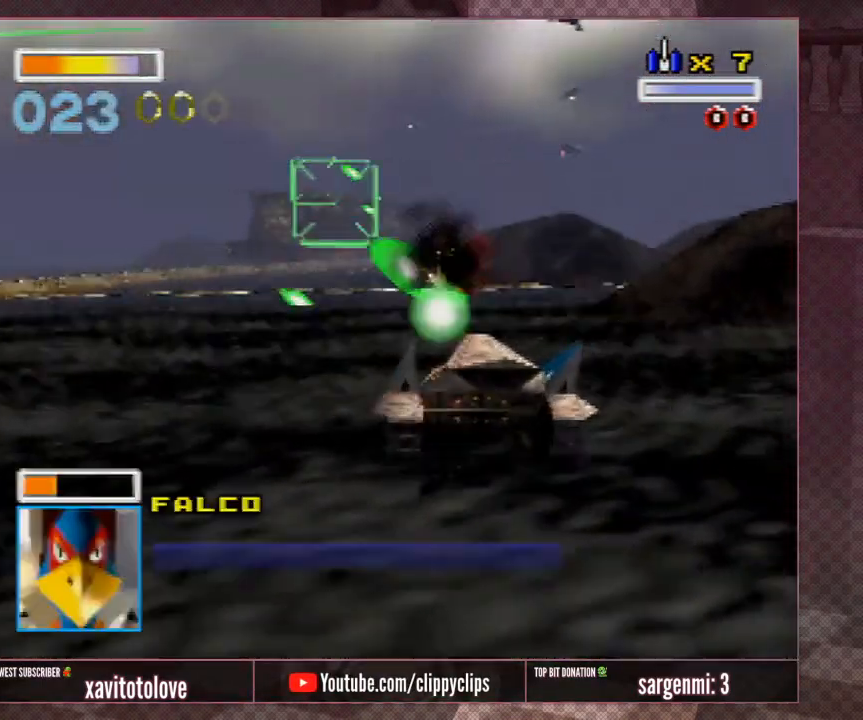
{"buttons": [], "left_stick": "center", "events": [[67, "A", "up"], [100, "A", "down"], [133, "left_stick", "center"], [183, "A", "up"], [217, "A", "down"], [283, "left_stick", "up-left"], [317, "A", "up"], [383, "A", "down"], [417, "left_stick", "center"], [483, "A", "up"]]}
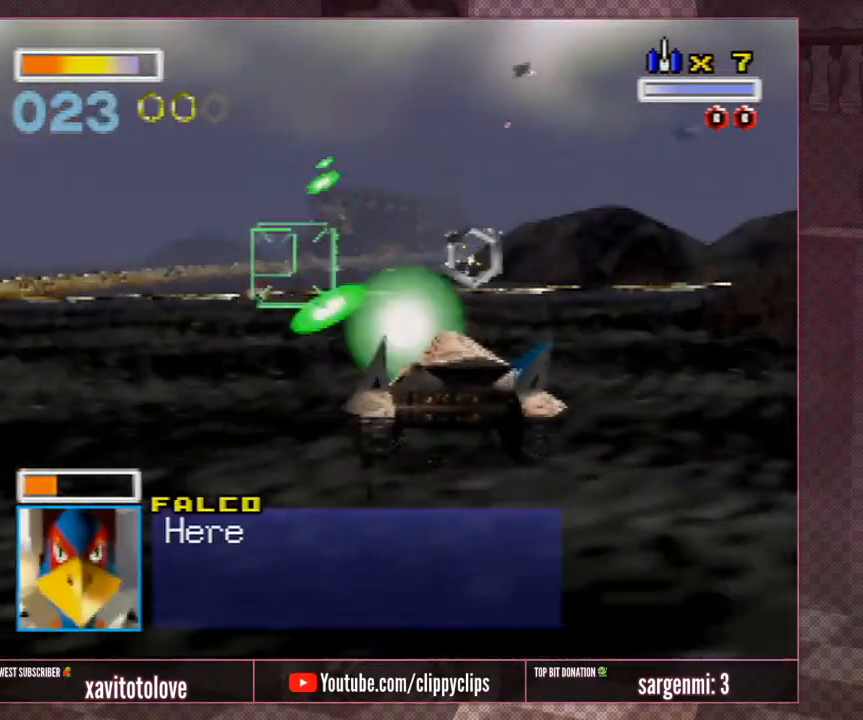
{"buttons": [], "left_stick": "center", "events": [[50, "A", "down"], [150, "A", "up"], [183, "A", "down"], [283, "A", "up"], [283, "left_stick", "right"], [400, "A", "down"], [467, "A", "up"], [467, "left_stick", "center"]]}
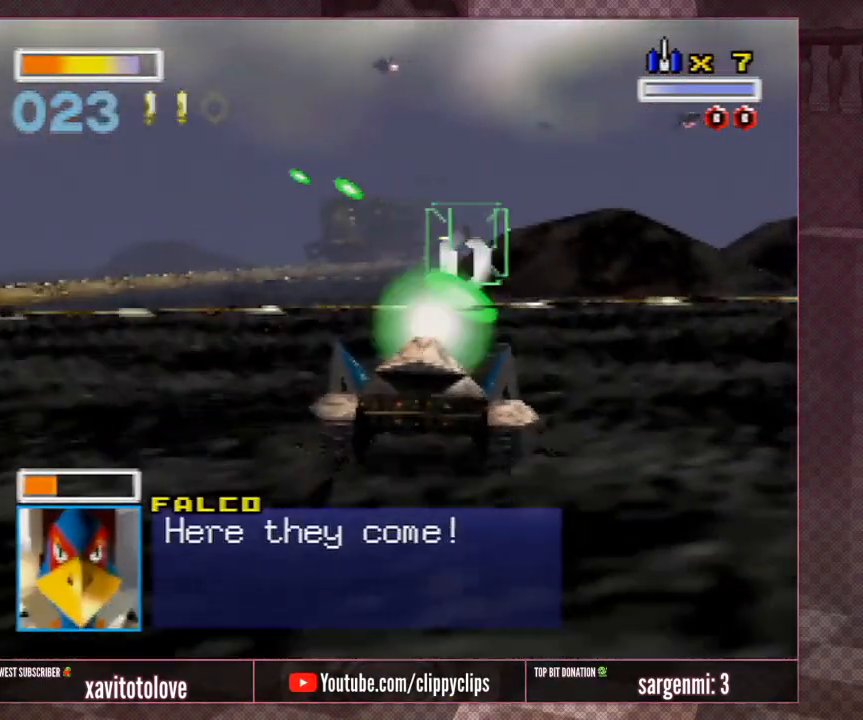
{"buttons": [], "left_stick": "center", "events": [[50, "A", "down"], [100, "left_stick", "up-left"], [133, "A", "up"], [183, "A", "down"], [217, "left_stick", "center"], [250, "A", "up"]]}
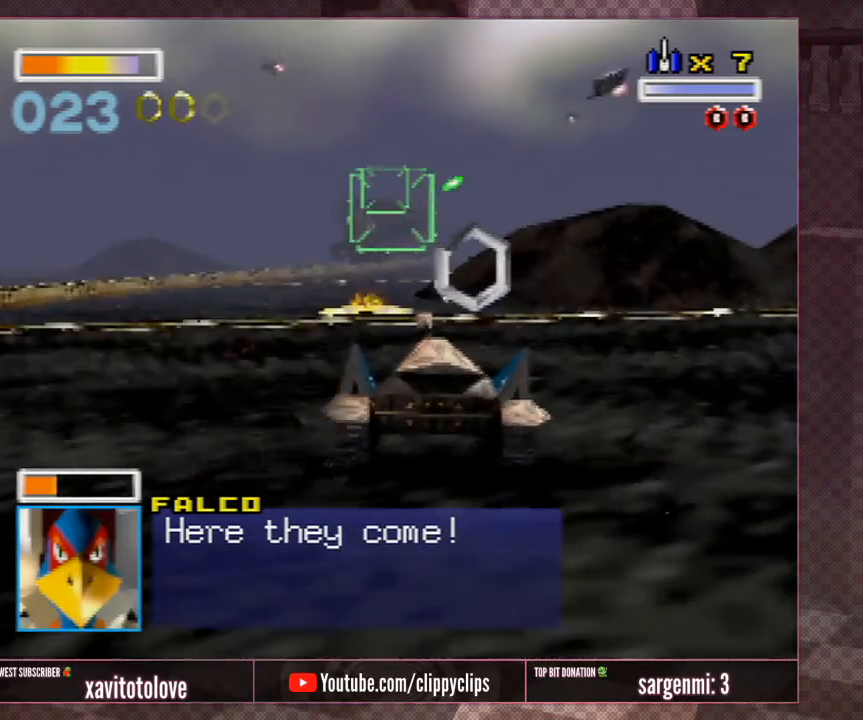
{"buttons": [], "left_stick": "center", "events": [[217, "left_stick", "right"], [400, "left_stick", "center"]]}
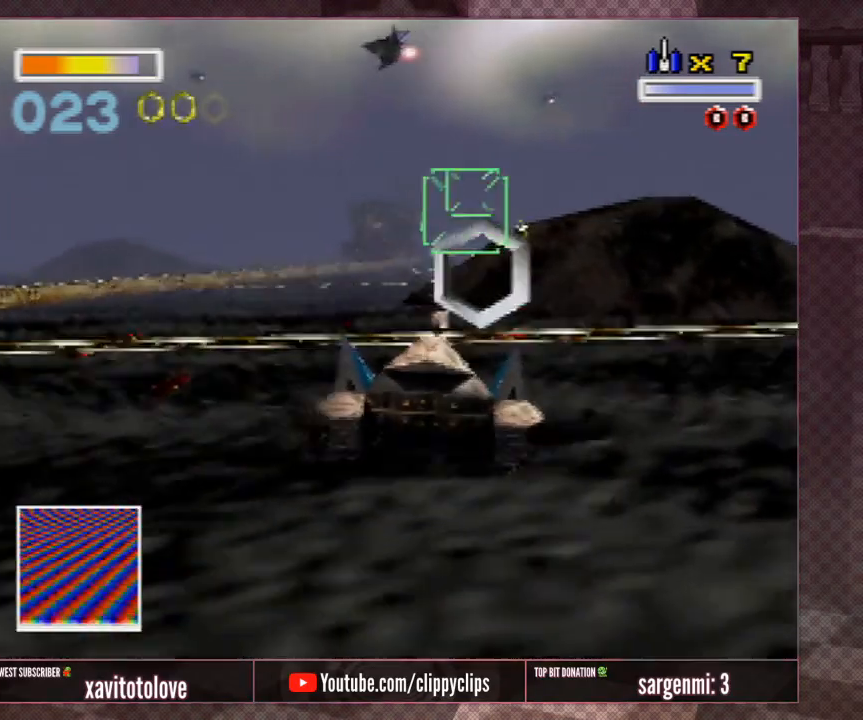
{"buttons": ["A"], "left_stick": "center", "events": [[100, "left_stick", "left"], [217, "left_stick", "center"], [267, "A", "down"]]}
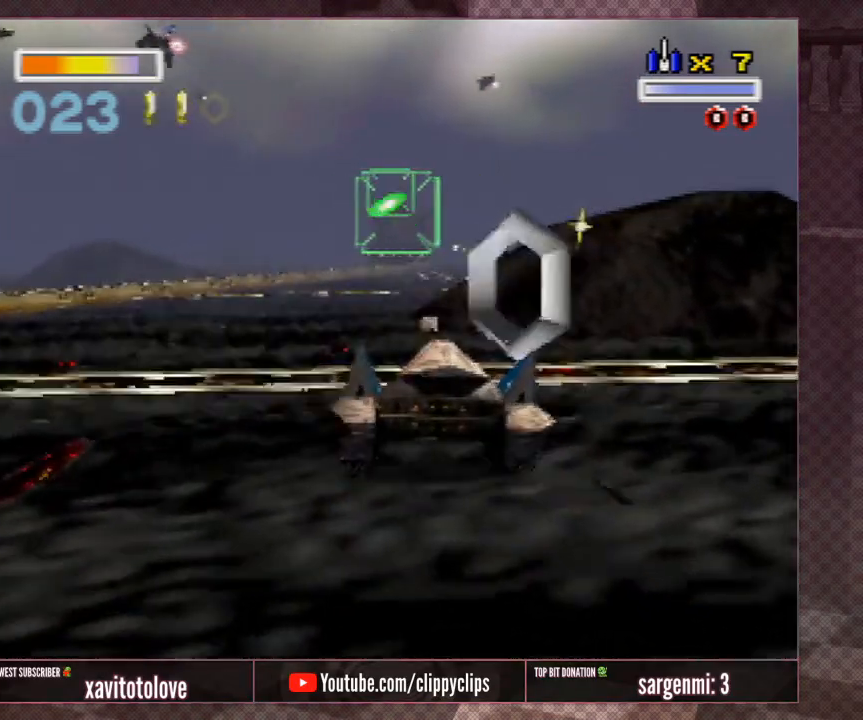
{"buttons": ["A"], "left_stick": "down", "events": [[33, "left_stick", "down-left"], [300, "left_stick", "center"], [417, "left_stick", "down-left"], [483, "left_stick", "down"]]}
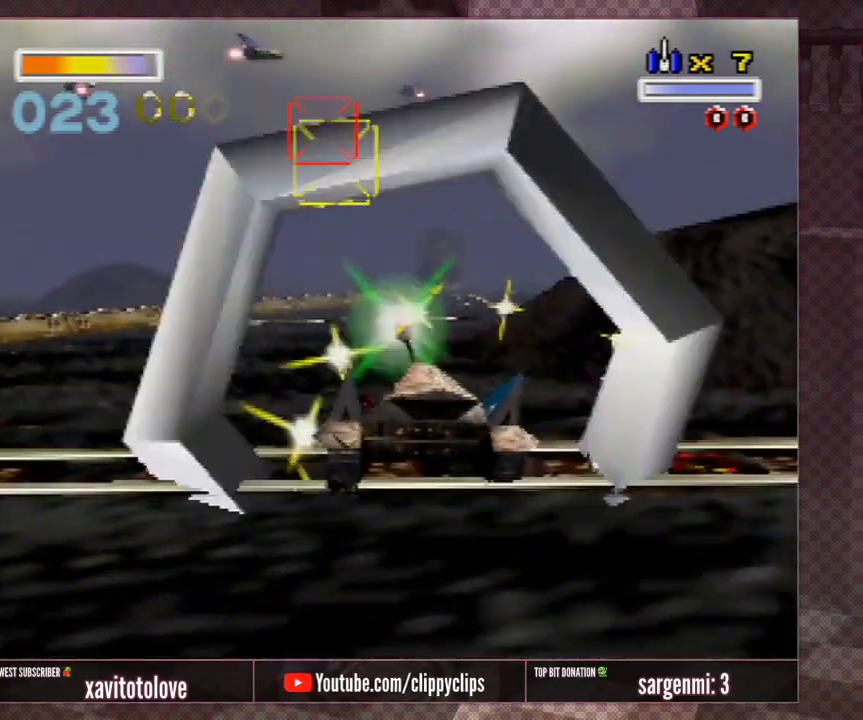
{"buttons": ["A"], "left_stick": "center", "events": [[283, "left_stick", "center"]]}
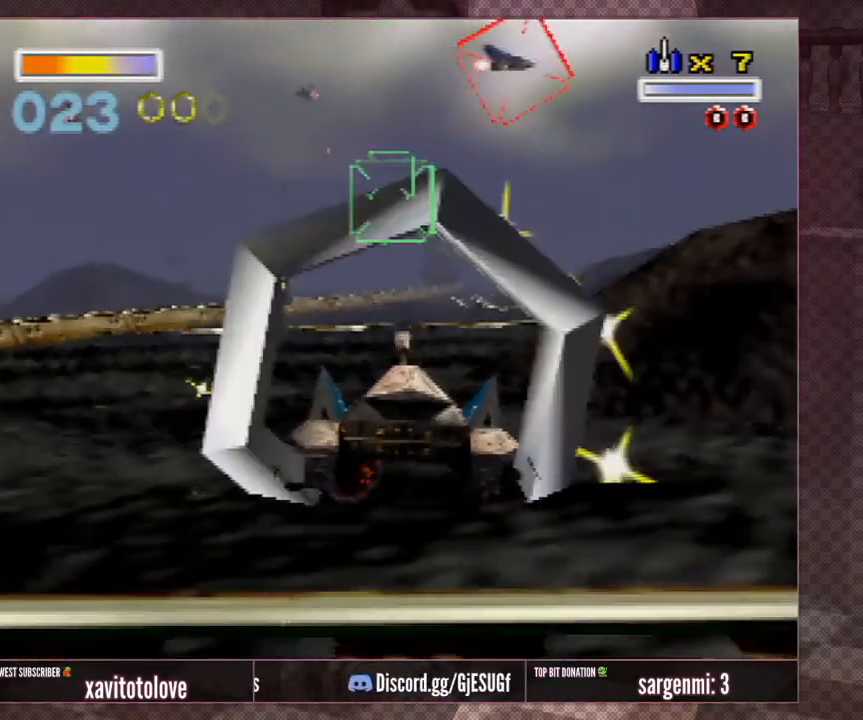
{"buttons": [], "left_stick": "down-left", "events": [[33, "A", "up"], [67, "A", "down"], [100, "left_stick", "down"], [133, "A", "up"], [300, "left_stick", "down-left"]]}
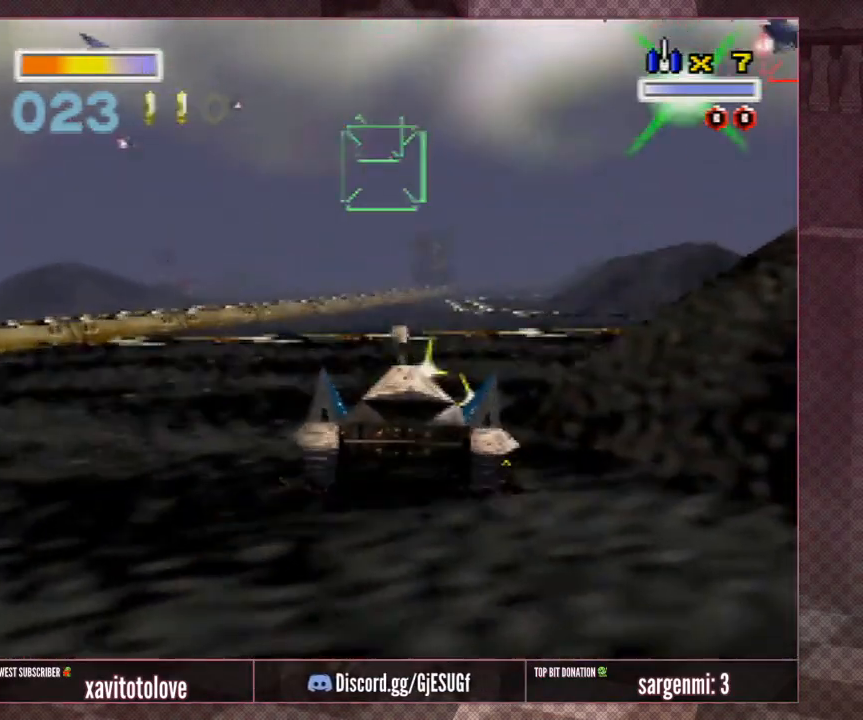
{"buttons": [], "left_stick": "down", "events": [[67, "A", "down"], [133, "A", "up"], [183, "A", "down"], [183, "left_stick", "center"], [283, "A", "up"], [367, "A", "down"], [433, "left_stick", "down"], [467, "A", "up"]]}
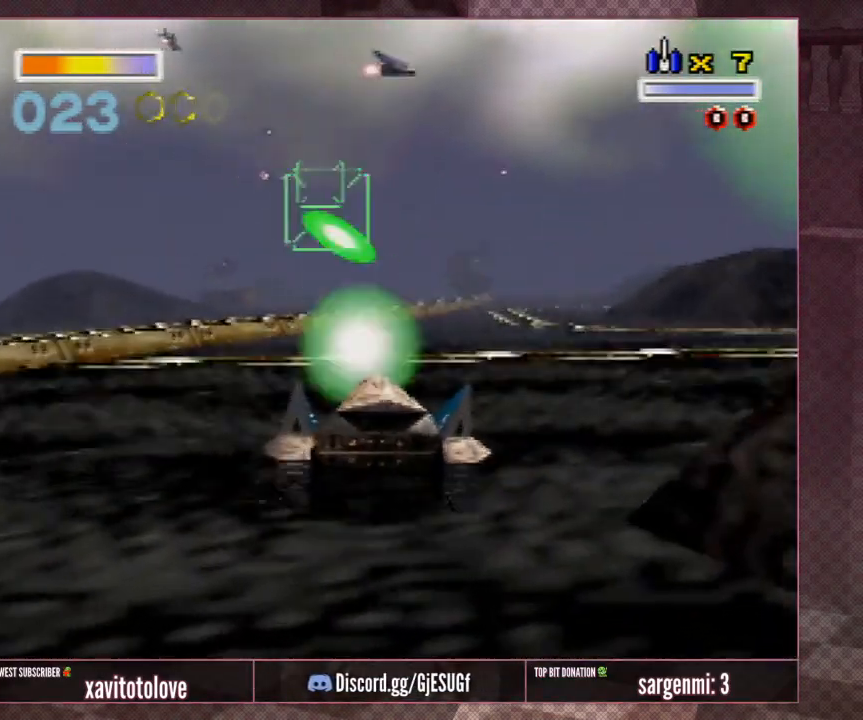
{"buttons": ["A"], "left_stick": "center", "events": [[33, "A", "down"], [133, "A", "up"], [133, "left_stick", "center"], [233, "A", "down"], [333, "A", "up"], [433, "A", "down"]]}